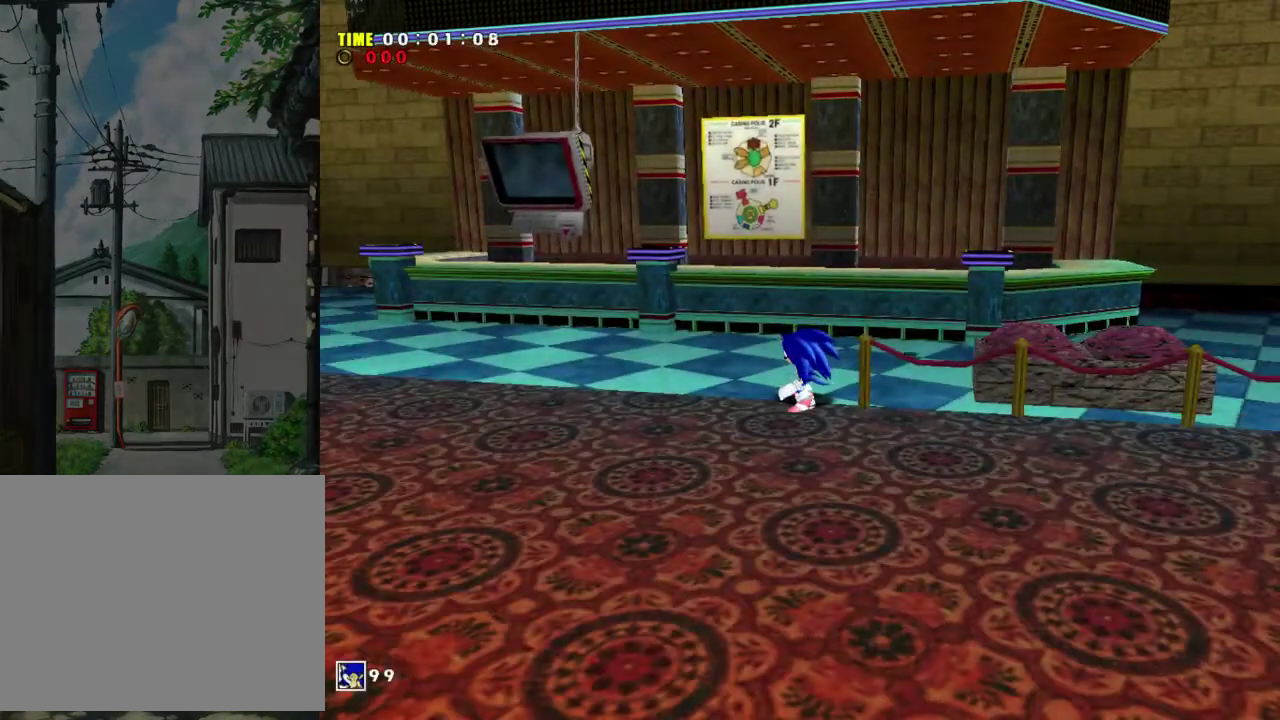
Gameplay with a controller (Xbox layout); each line is a JSON object with the inputs held at the frame after it (dt_ms = milliseconds from this image to that frame). "events" lists button and stick changes between this image and that frame as [ms after this image, input, new state], when the widget could be followed in between. Not read: L3 R3 right_stick.
{"dt_ms": 500, "buttons": [], "left_stick": "down-left", "events": [[266, "left_stick", "down-left"]]}
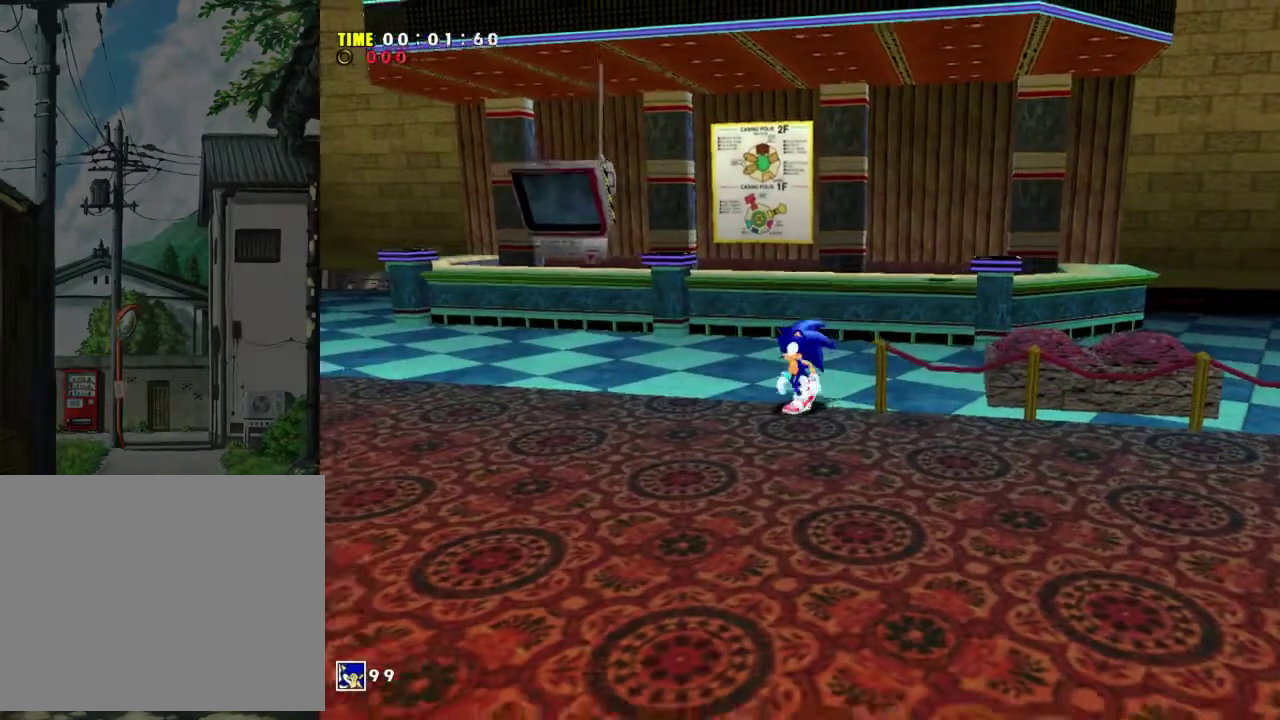
{"dt_ms": 500, "buttons": ["R1"], "left_stick": "left", "events": [[266, "left_stick", "left"], [433, "R1", "down"]]}
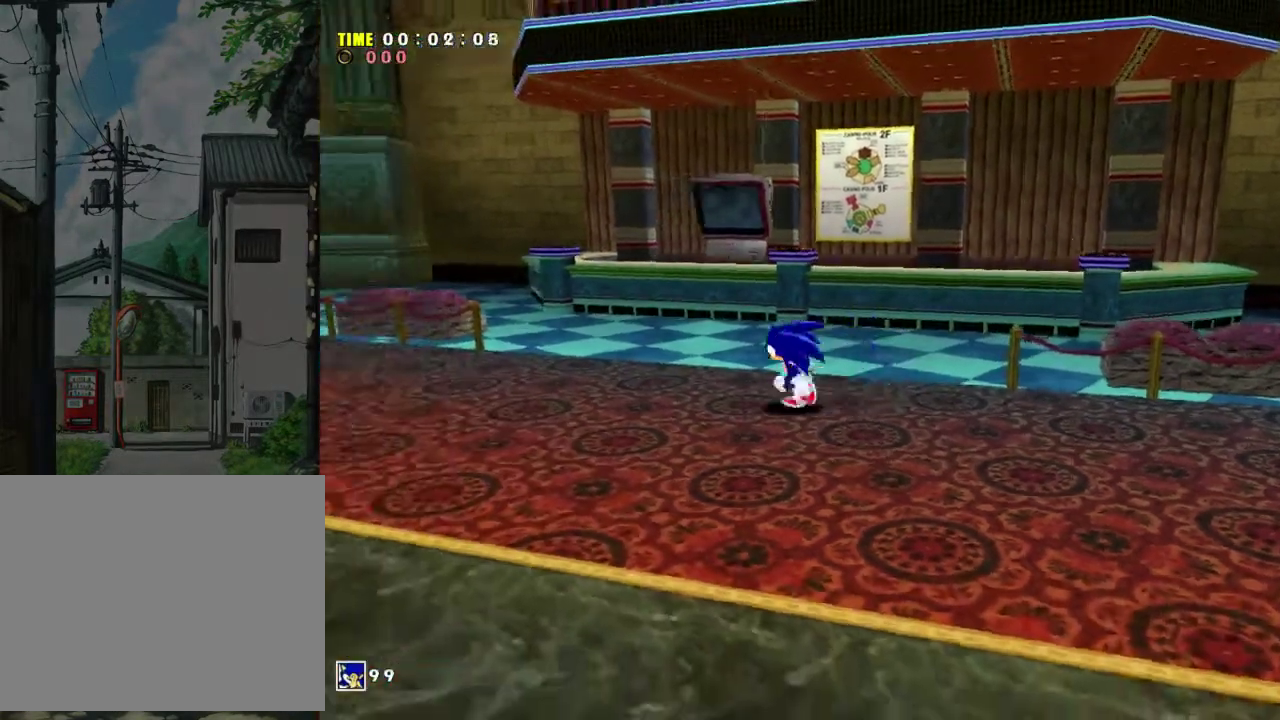
{"dt_ms": 300, "buttons": ["R1"], "left_stick": "up-left", "events": [[100, "R1", "up"], [233, "R1", "down"], [266, "left_stick", "up-left"]]}
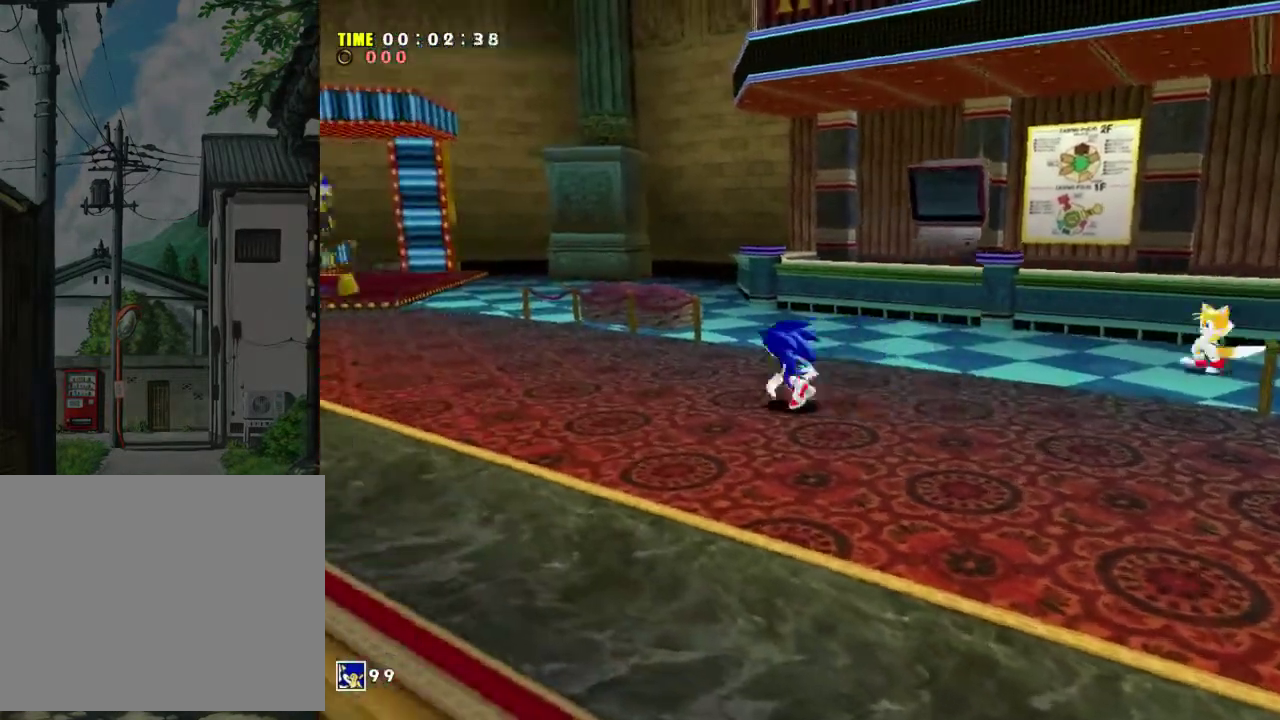
{"dt_ms": 700, "buttons": ["A"], "left_stick": "up-left", "events": [[66, "R1", "up"], [633, "A", "down"]]}
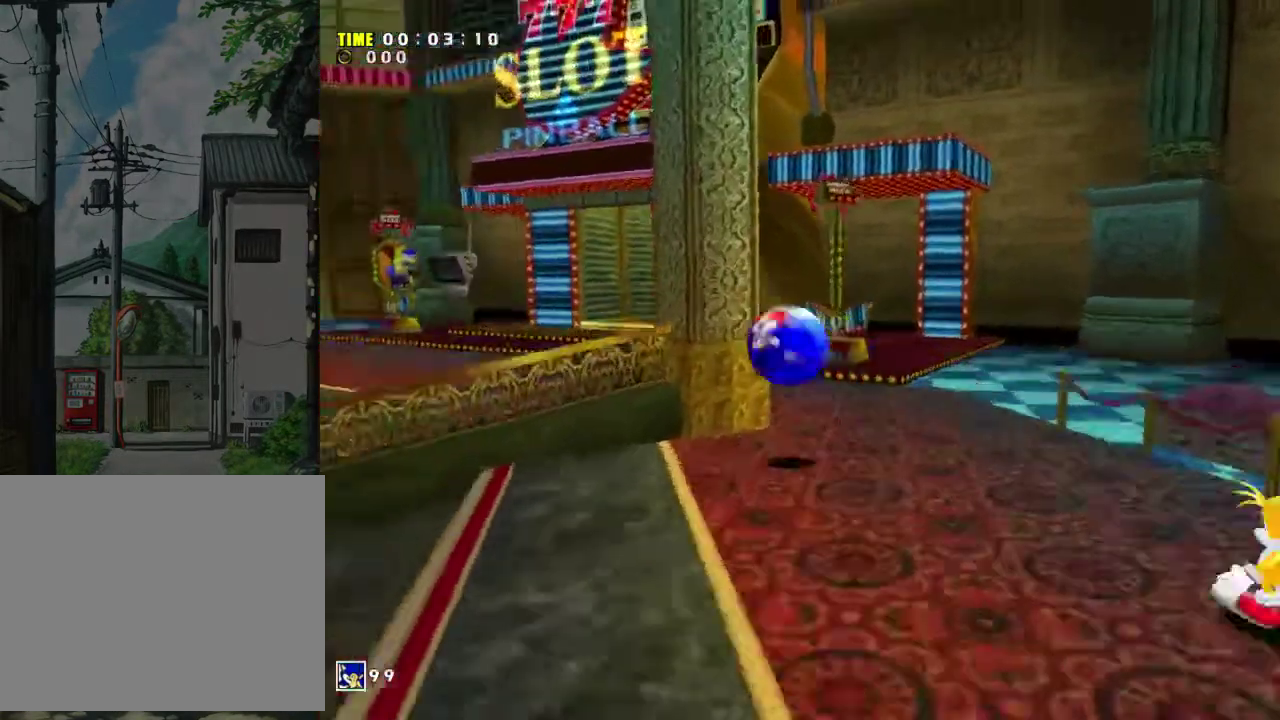
{"dt_ms": 600, "buttons": [], "left_stick": "up-left", "events": [[133, "A", "up"]]}
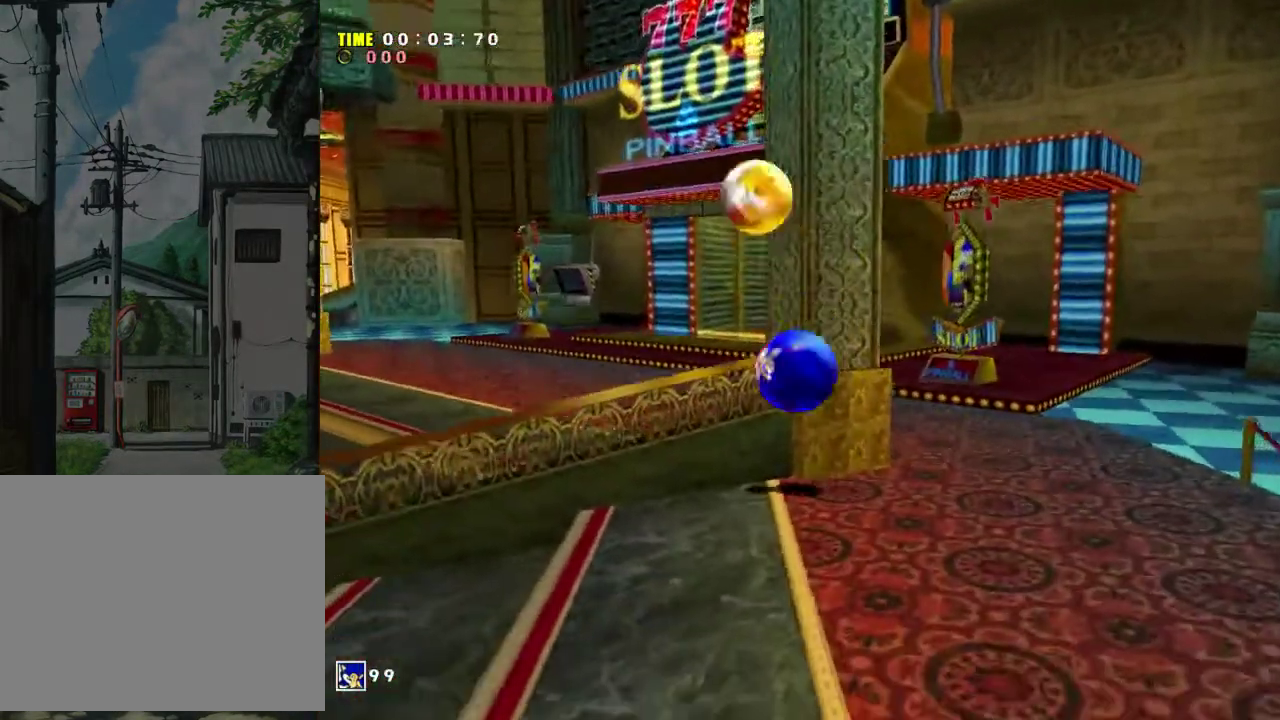
{"dt_ms": 300, "buttons": [], "left_stick": "up-left", "events": []}
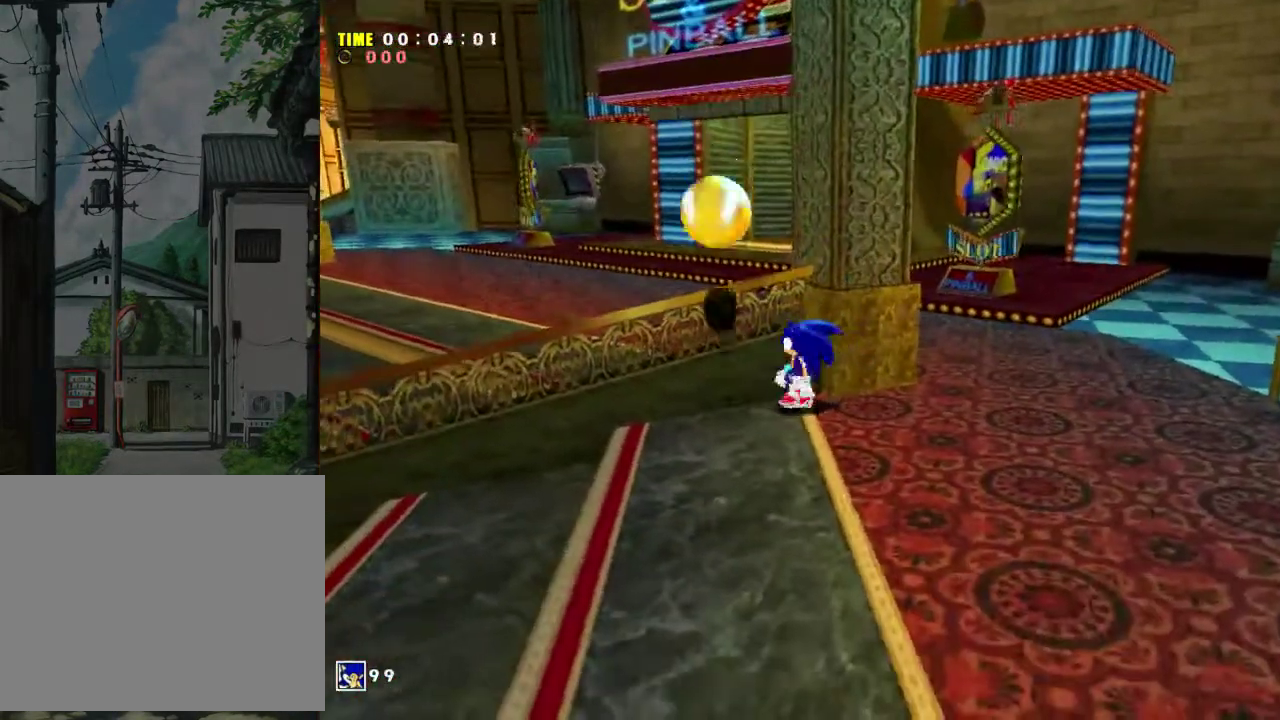
{"dt_ms": 400, "buttons": ["A"], "left_stick": "up-left", "events": [[33, "A", "down"], [200, "A", "up"], [266, "A", "down"]]}
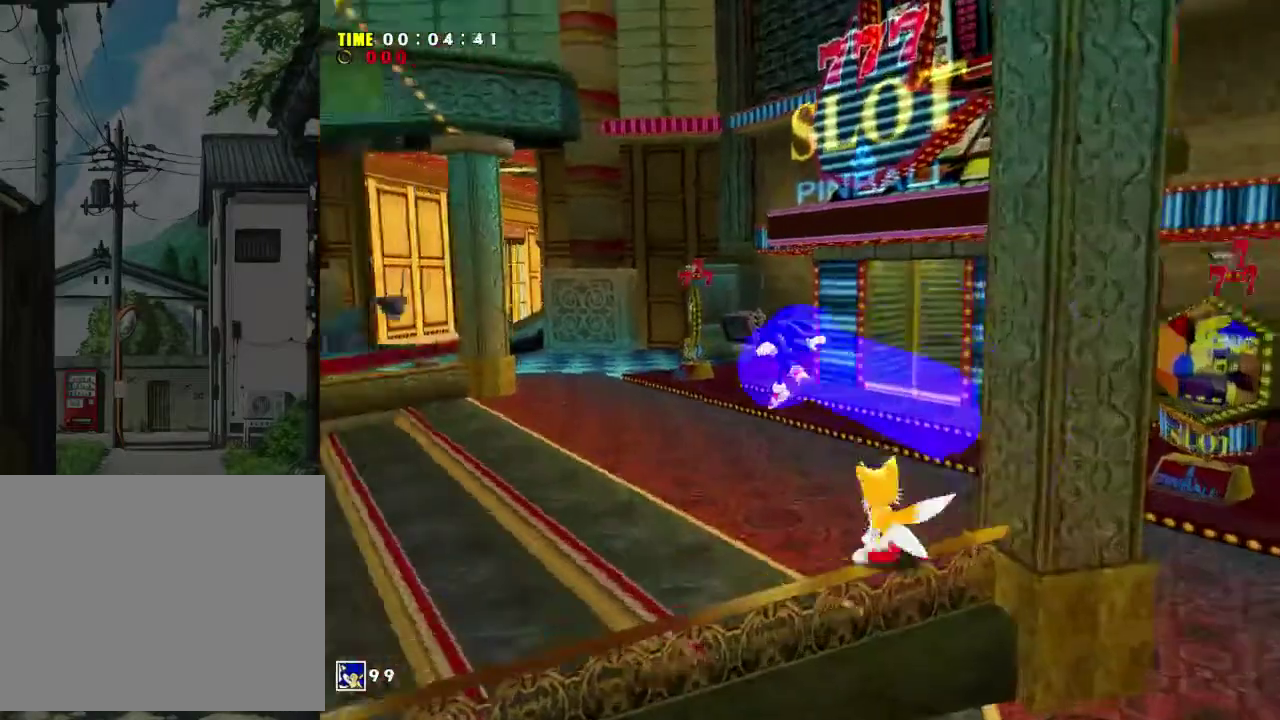
{"dt_ms": 200, "buttons": [], "left_stick": "up", "events": [[100, "A", "up"], [133, "left_stick", "up"]]}
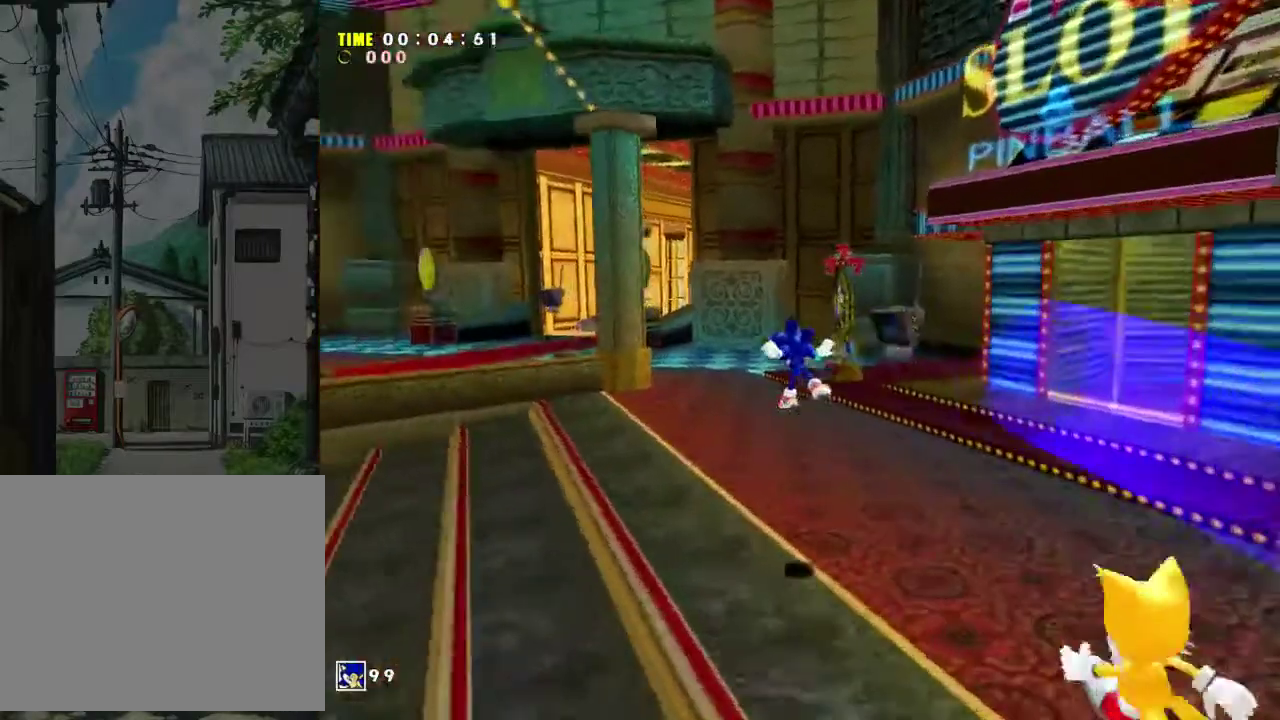
{"dt_ms": 500, "buttons": [], "left_stick": "up", "events": []}
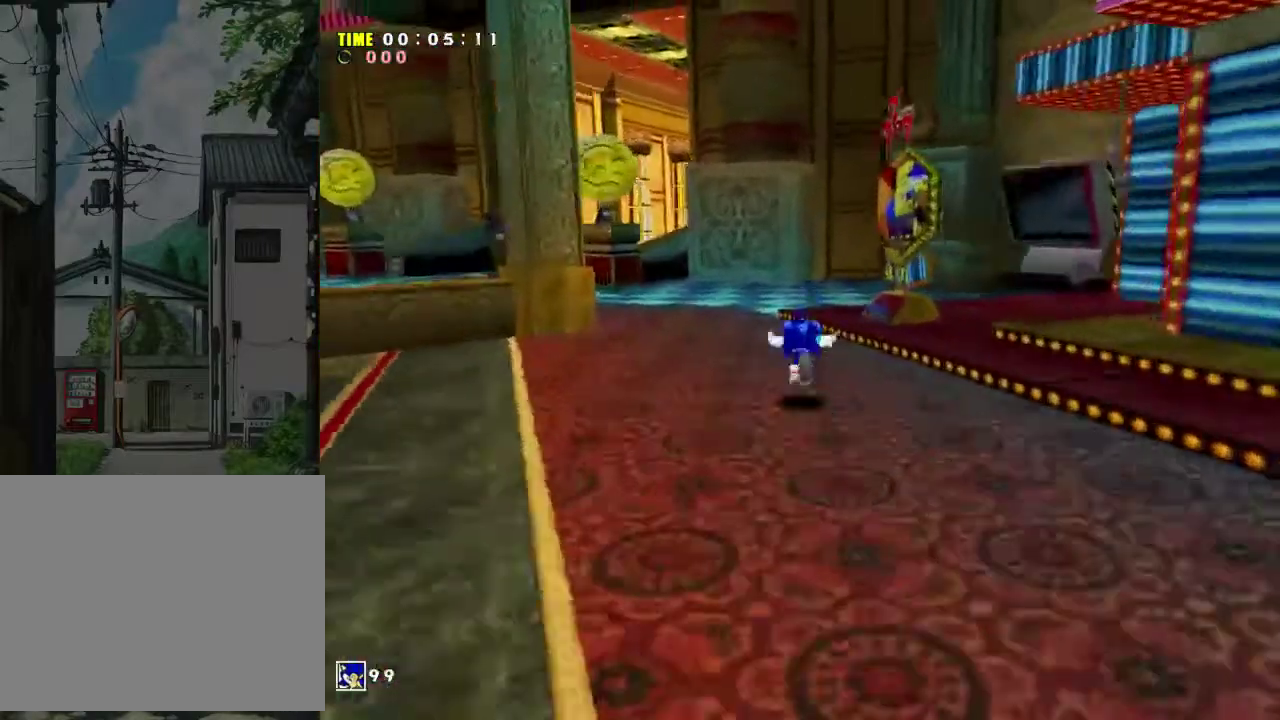
{"dt_ms": 500, "buttons": [], "left_stick": "up", "events": [[166, "A", "down"], [300, "A", "up"]]}
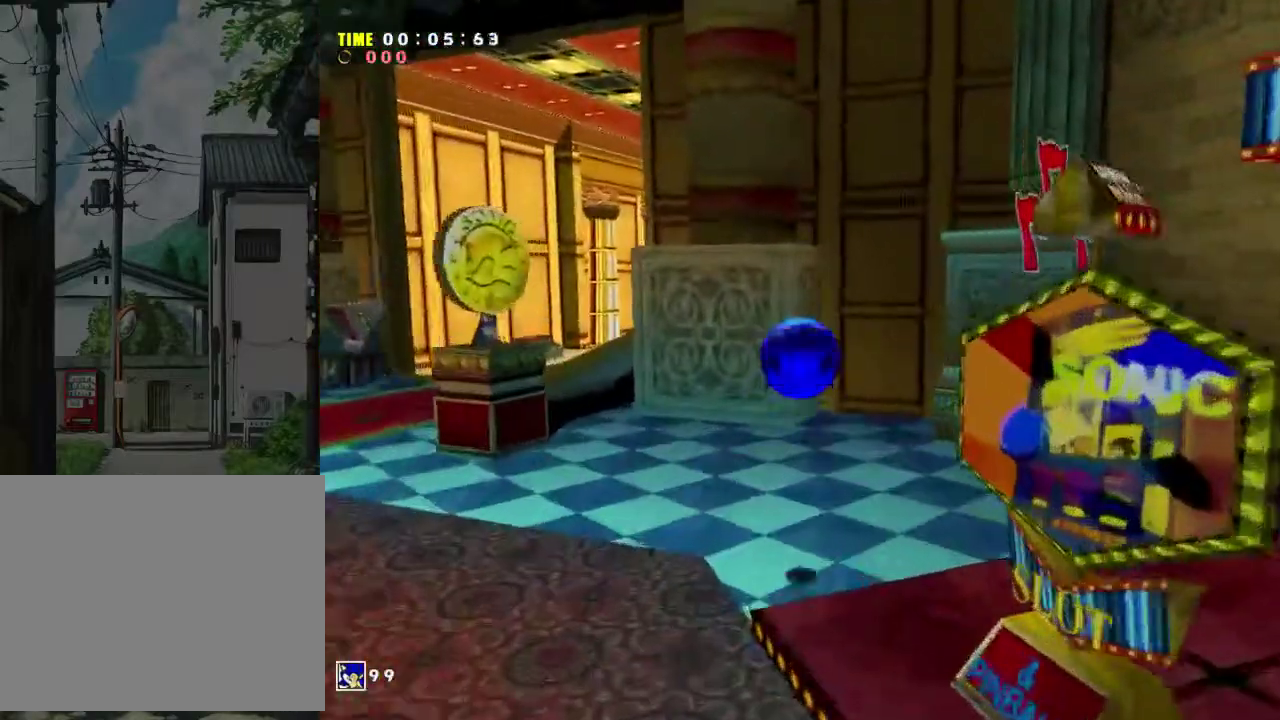
{"dt_ms": 500, "buttons": [], "left_stick": "up", "events": []}
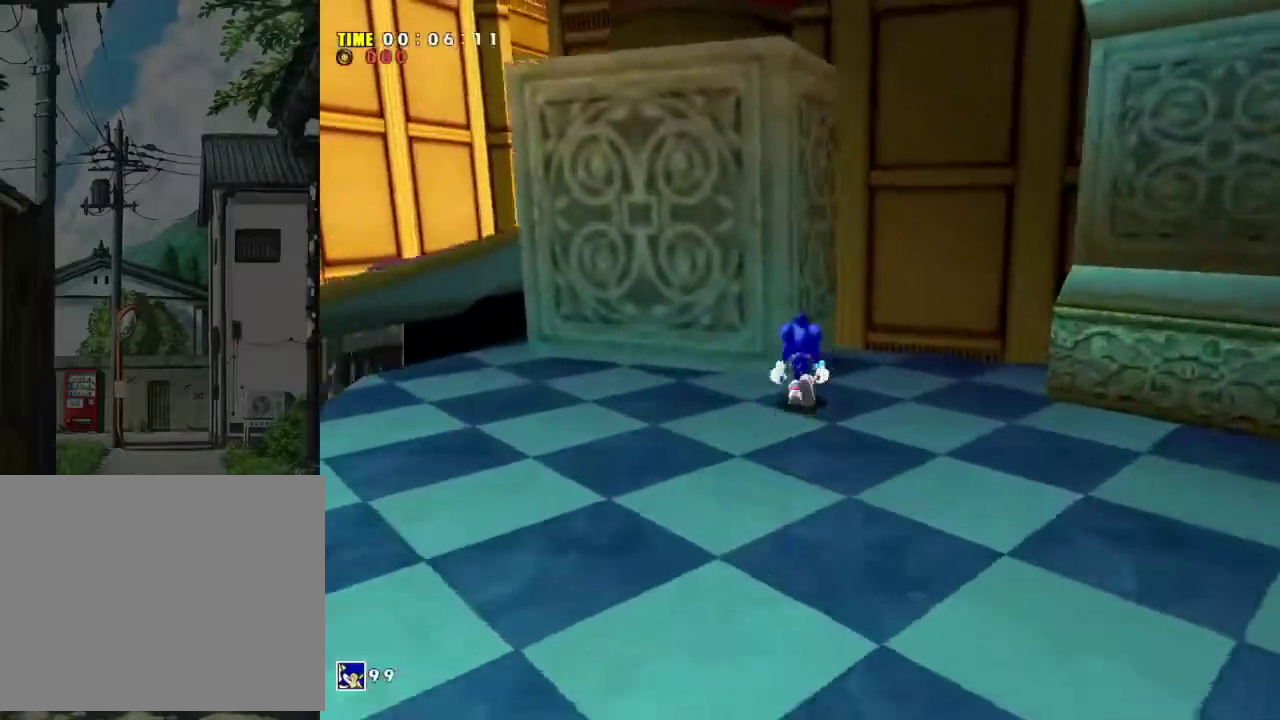
{"dt_ms": 700, "buttons": [], "left_stick": "center", "events": [[33, "left_stick", "center"], [566, "L1", "down"], [666, "L1", "up"]]}
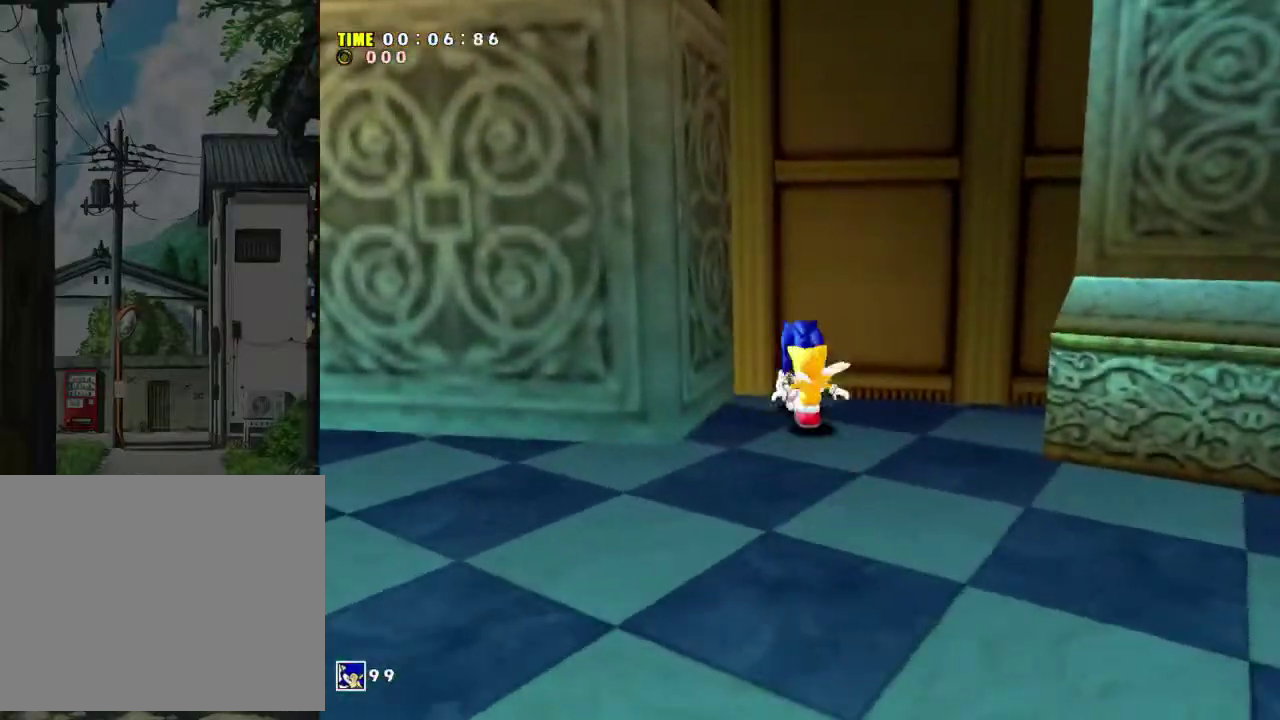
{"dt_ms": 500, "buttons": [], "left_stick": "down", "events": [[333, "left_stick", "down-left"], [433, "left_stick", "down"]]}
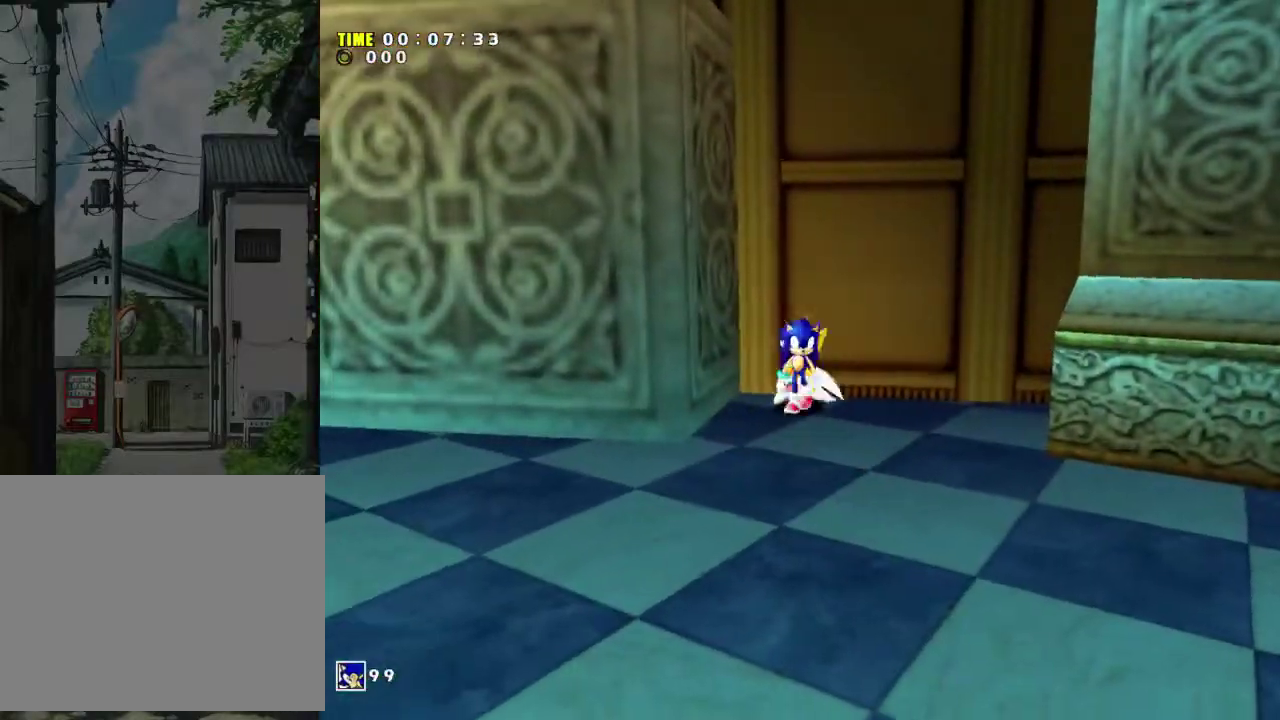
{"dt_ms": 300, "buttons": [], "left_stick": "down", "events": [[133, "R1", "down"], [266, "R1", "up"]]}
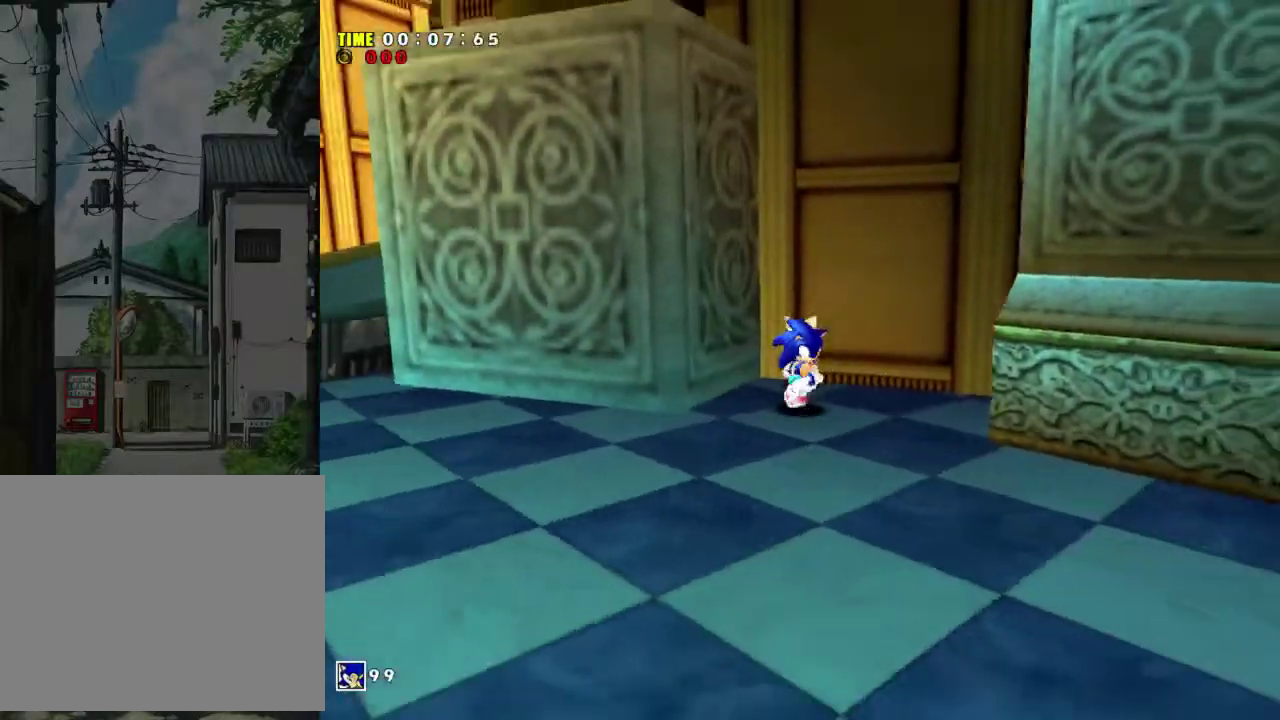
{"dt_ms": 300, "buttons": [], "left_stick": "down", "events": [[200, "R1", "down"], [266, "R1", "up"]]}
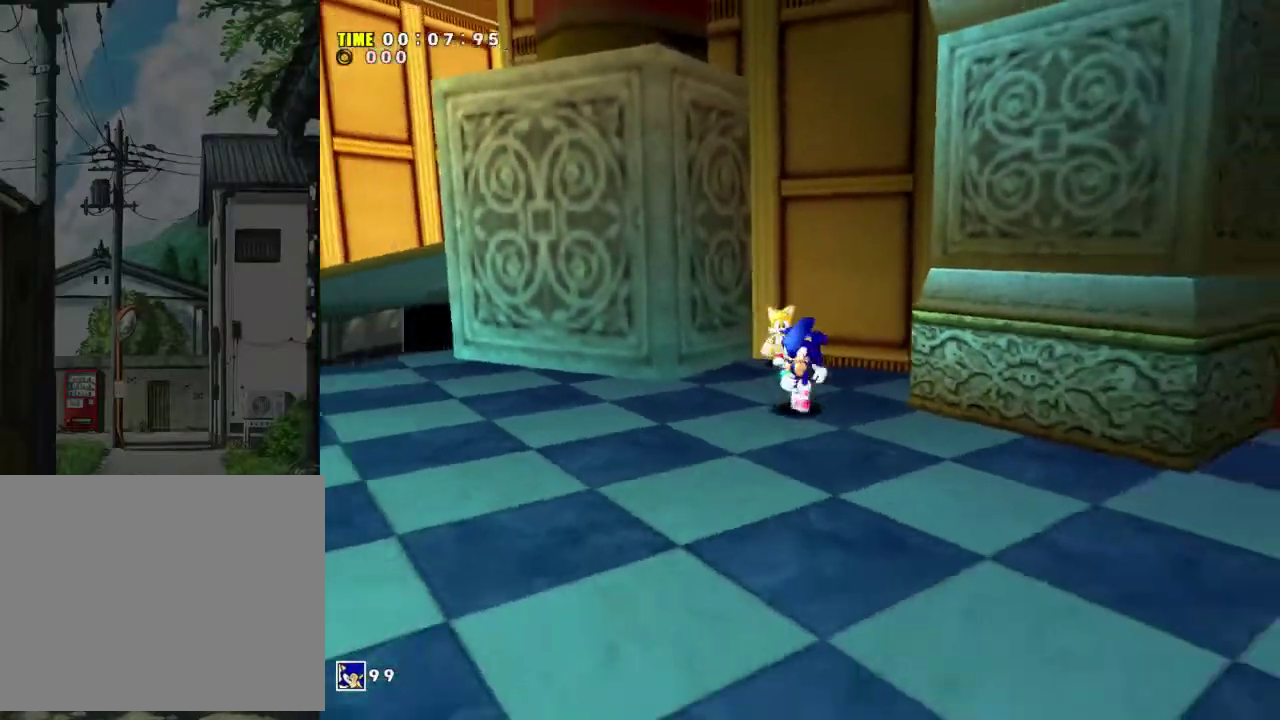
{"dt_ms": 600, "buttons": ["L1"], "left_stick": "up", "events": [[166, "left_stick", "center"], [433, "L1", "down"], [466, "left_stick", "up"]]}
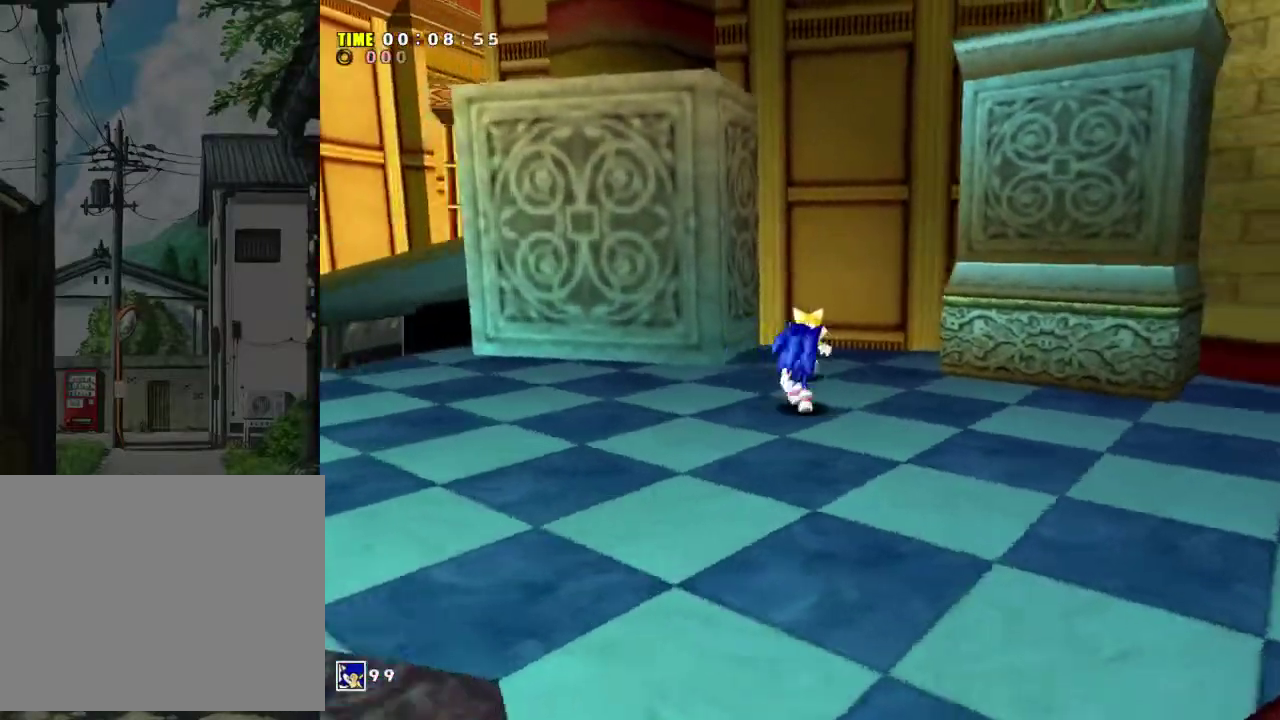
{"dt_ms": 200, "buttons": [], "left_stick": "up", "events": [[66, "left_stick", "up-right"], [166, "L1", "up"], [166, "left_stick", "up"]]}
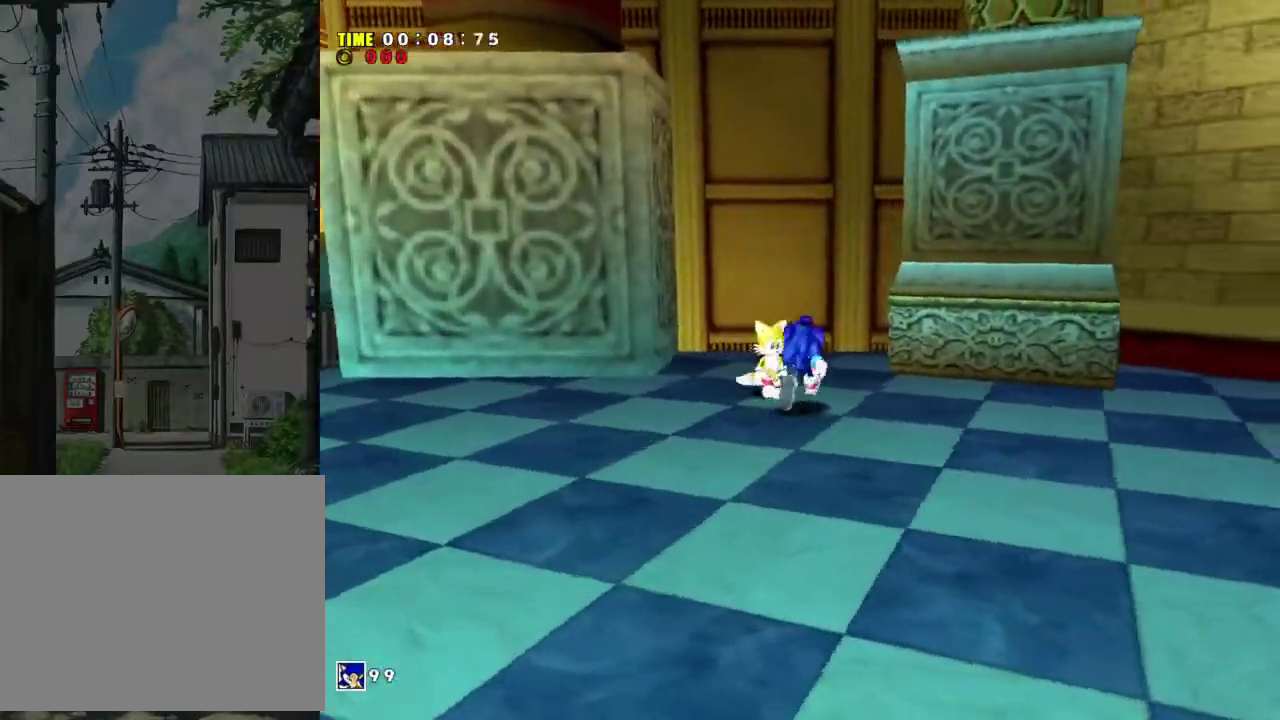
{"dt_ms": 300, "buttons": [], "left_stick": "up-left", "events": [[133, "R1", "down"], [200, "left_stick", "up-left"], [233, "R1", "up"]]}
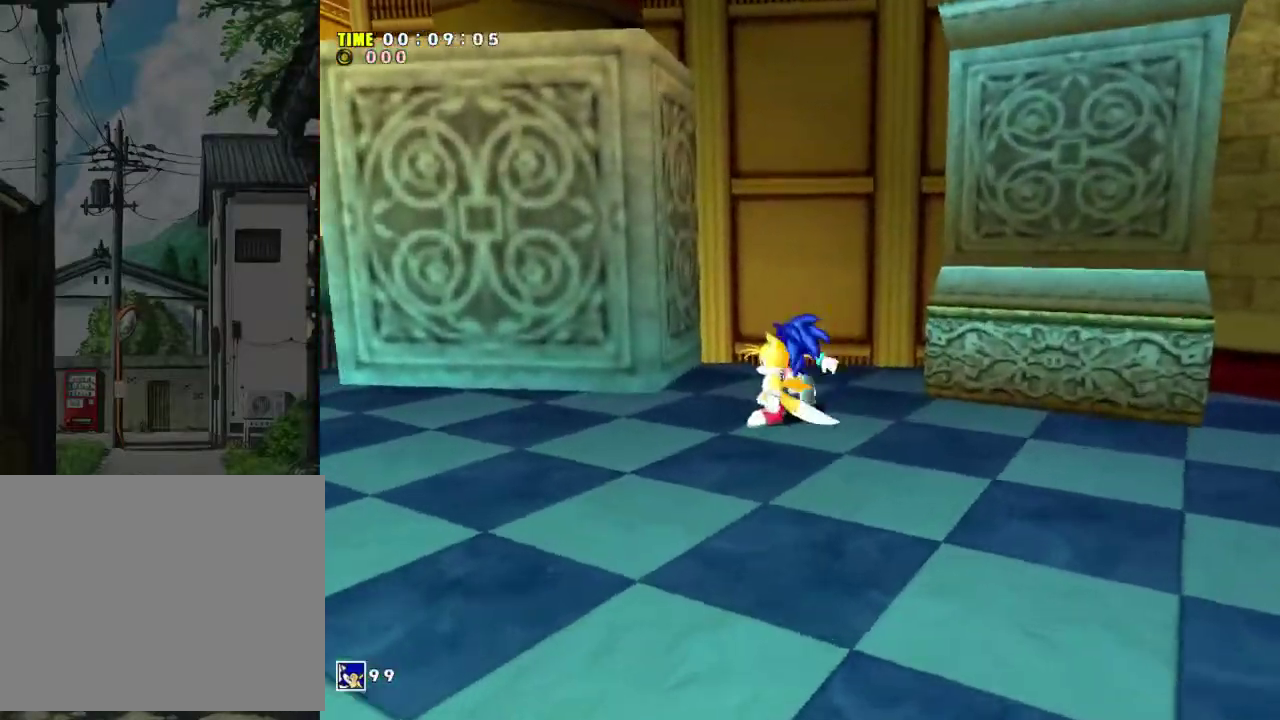
{"dt_ms": 600, "buttons": [], "left_stick": "center", "events": [[200, "left_stick", "up"], [333, "left_stick", "center"]]}